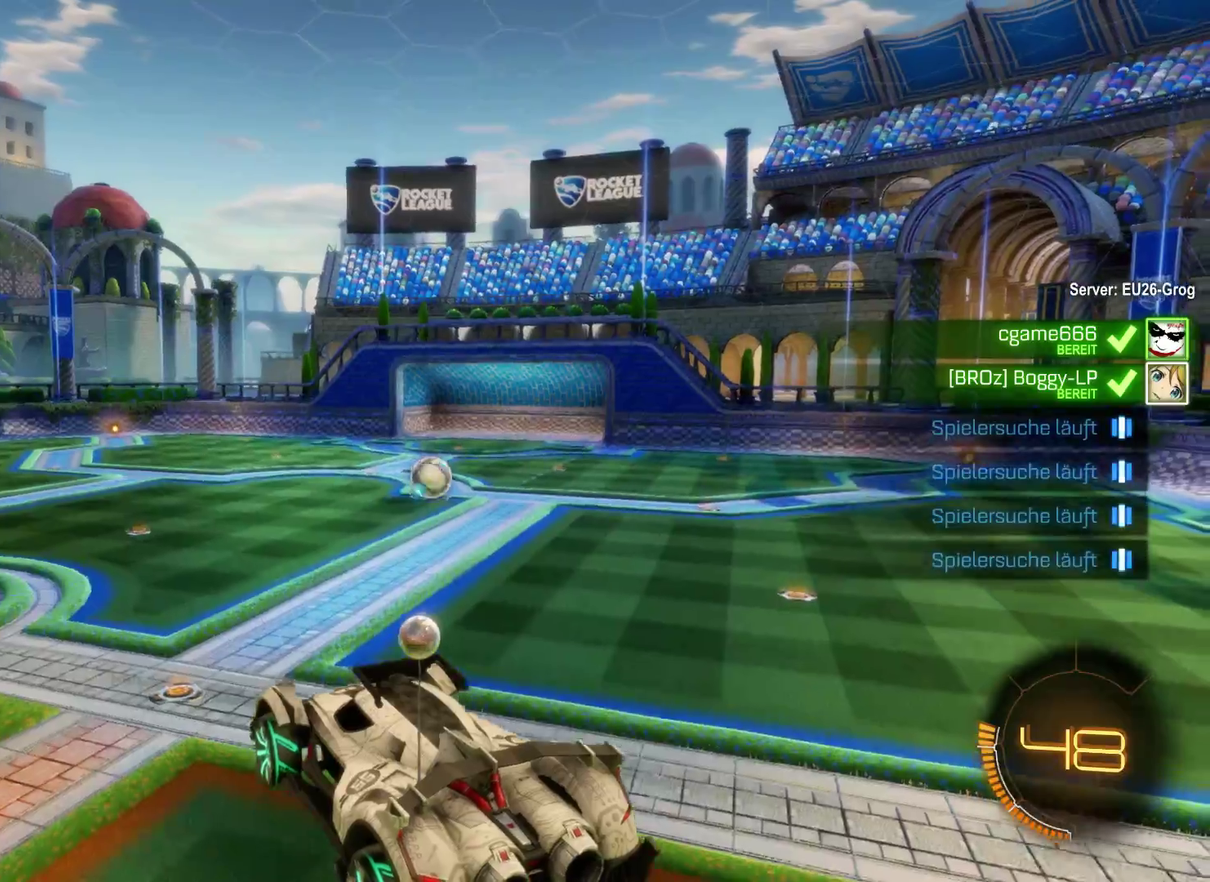
Gameplay with a controller (Xbox layout); each line is a JSON object with the inputs held at the frame after it. "events" lists button and stick changes between this image and that frame as [ms after this image, input, new state], when the widget could be followed in between.
{"buttons": [], "left_stick": "center", "right_stick": "center", "events": []}
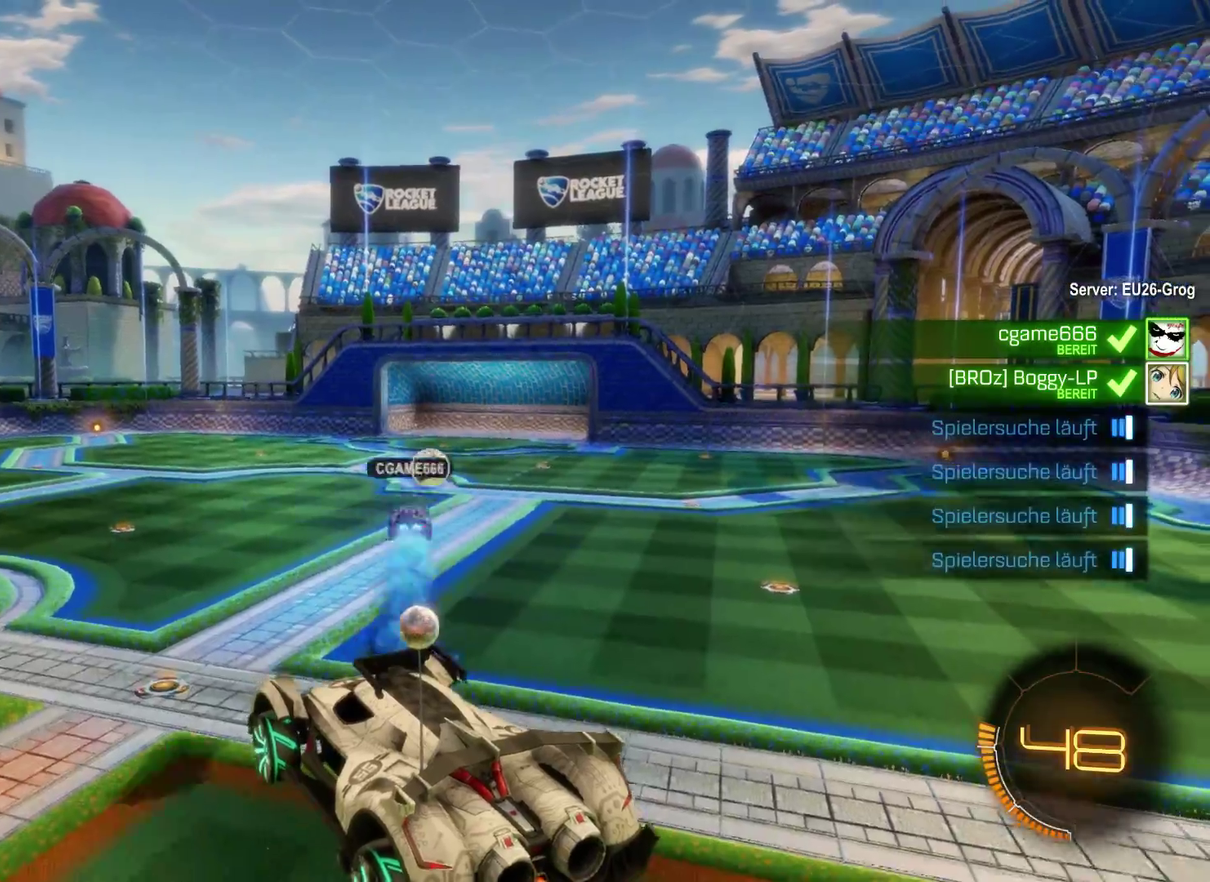
{"buttons": [], "left_stick": "center", "right_stick": "center", "events": []}
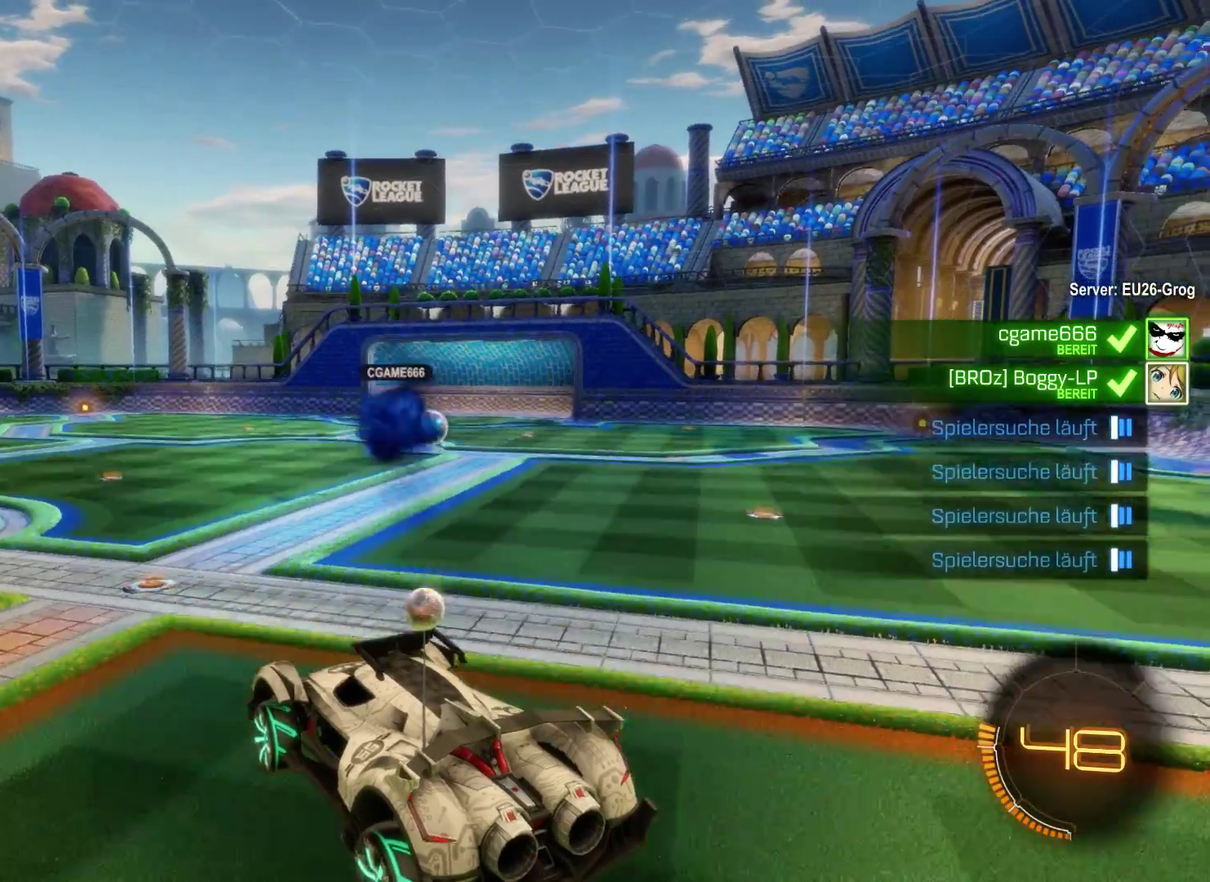
{"buttons": [], "left_stick": "center", "right_stick": "center", "events": []}
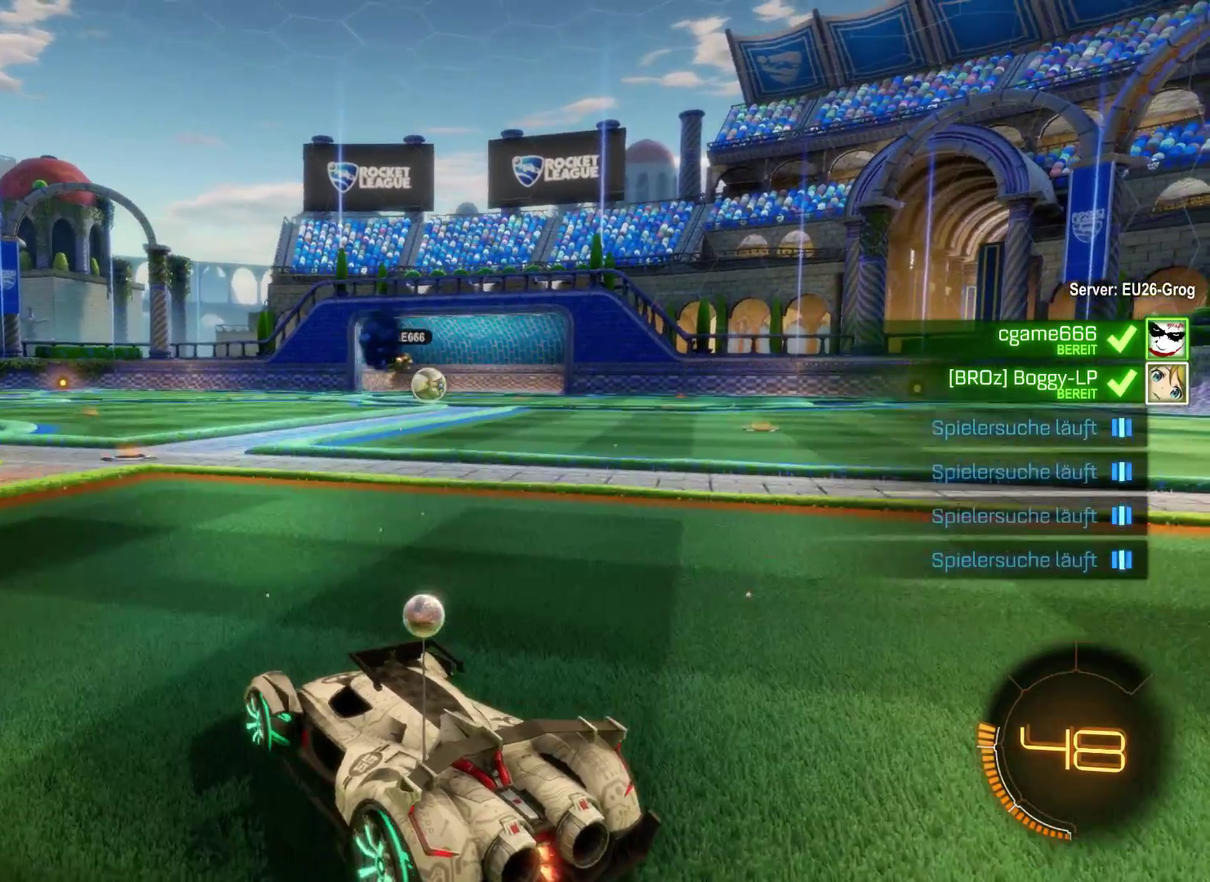
{"buttons": ["R2"], "left_stick": "center", "right_stick": "center", "events": [[233, "R2", "down"]]}
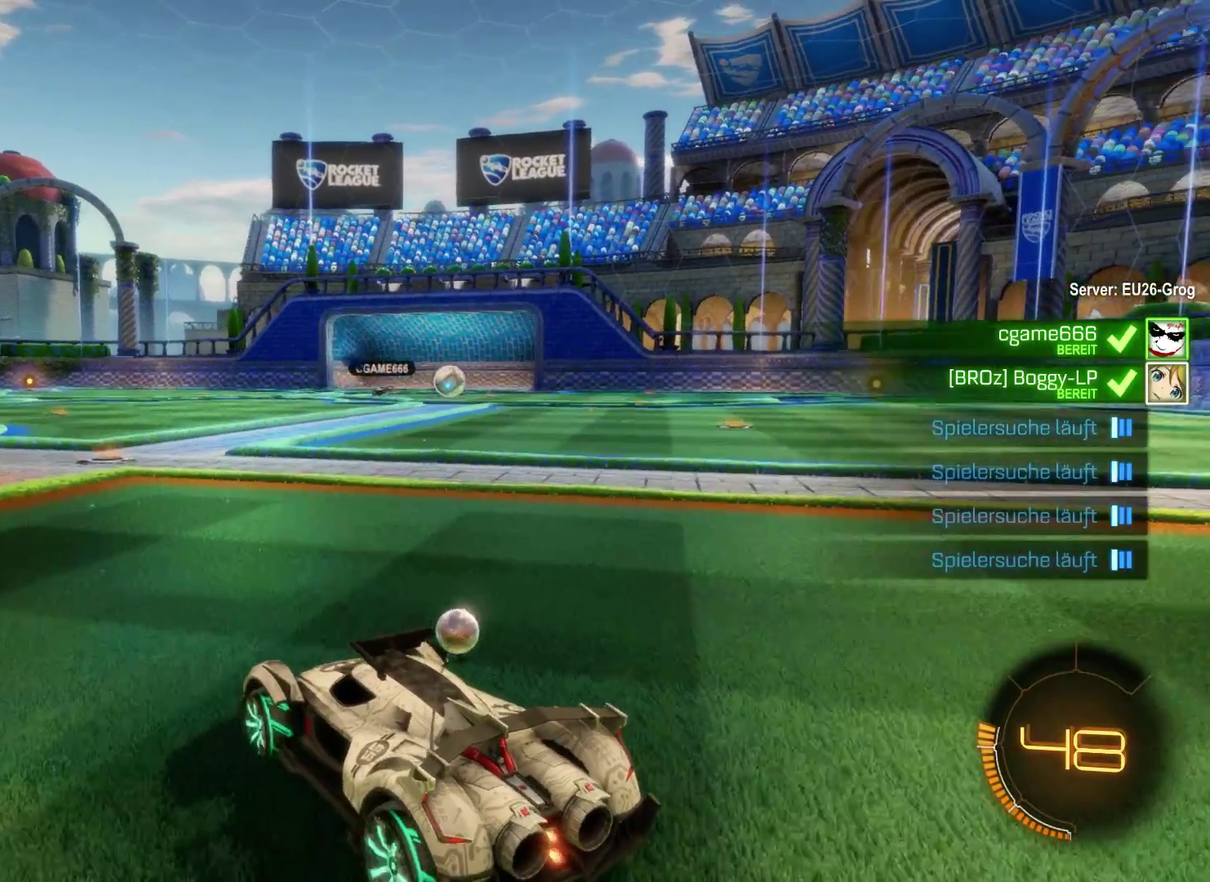
{"buttons": ["R2"], "left_stick": "right", "right_stick": "center", "events": [[233, "left_stick", "right"]]}
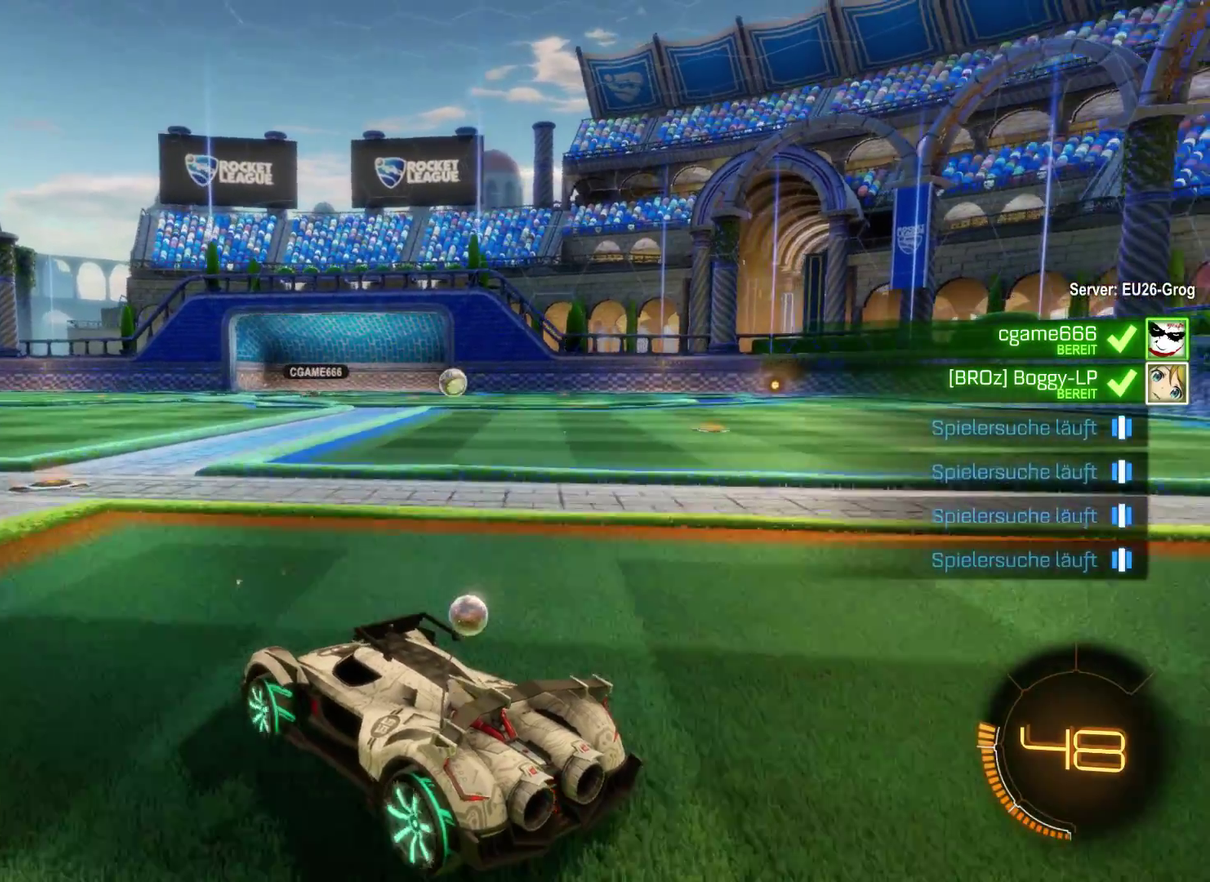
{"buttons": ["R2"], "left_stick": "center", "right_stick": "center", "events": [[100, "left_stick", "center"]]}
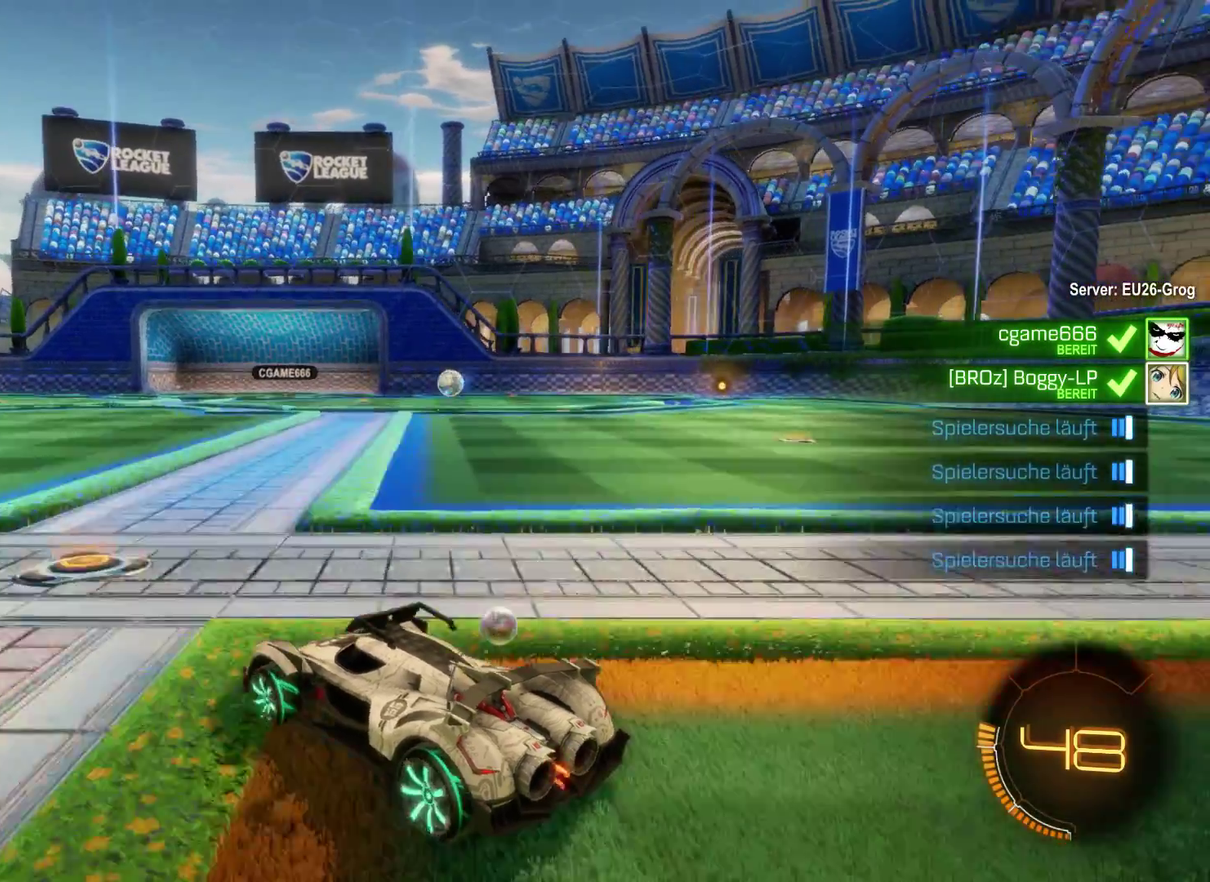
{"buttons": ["R2"], "left_stick": "right", "right_stick": "center", "events": [[33, "left_stick", "right"]]}
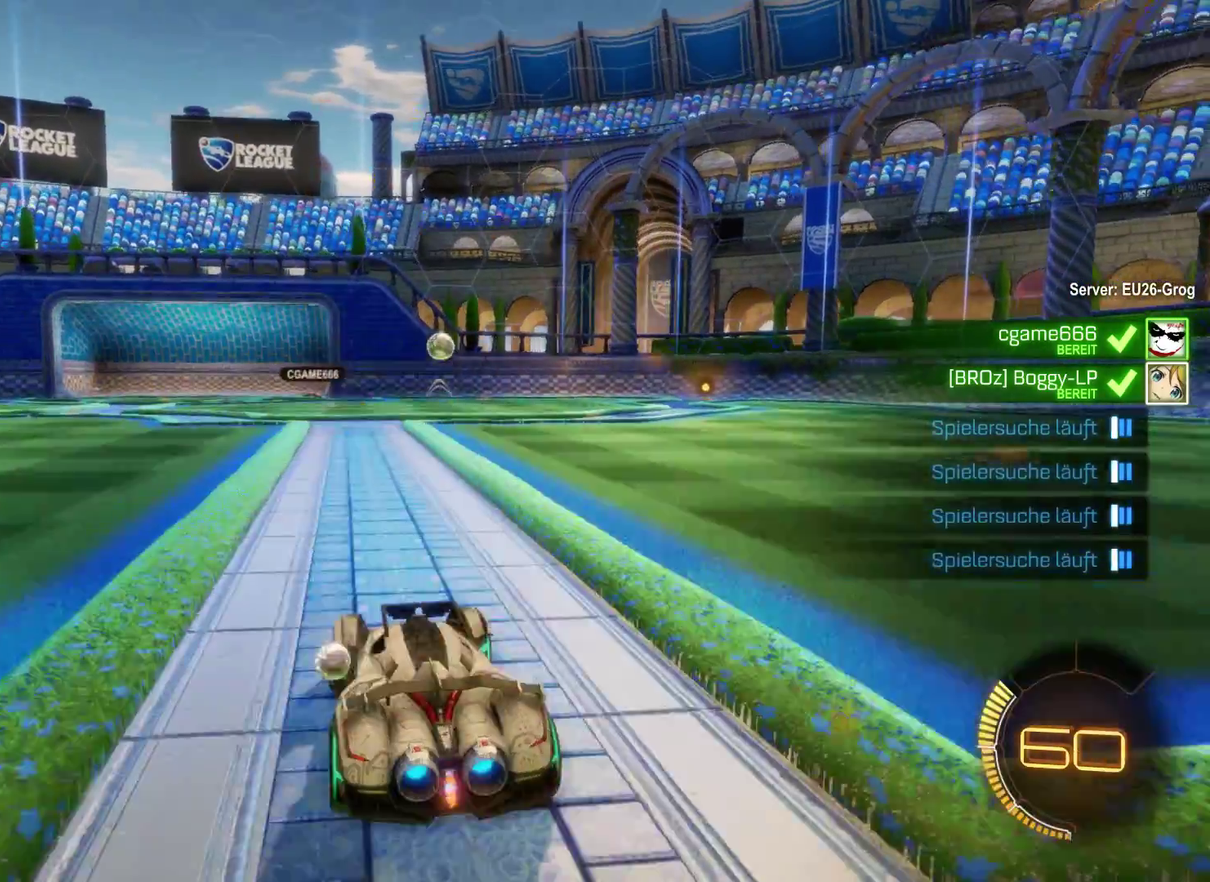
{"buttons": ["R2"], "left_stick": "left", "right_stick": "center", "events": [[267, "left_stick", "center"], [467, "left_stick", "left"]]}
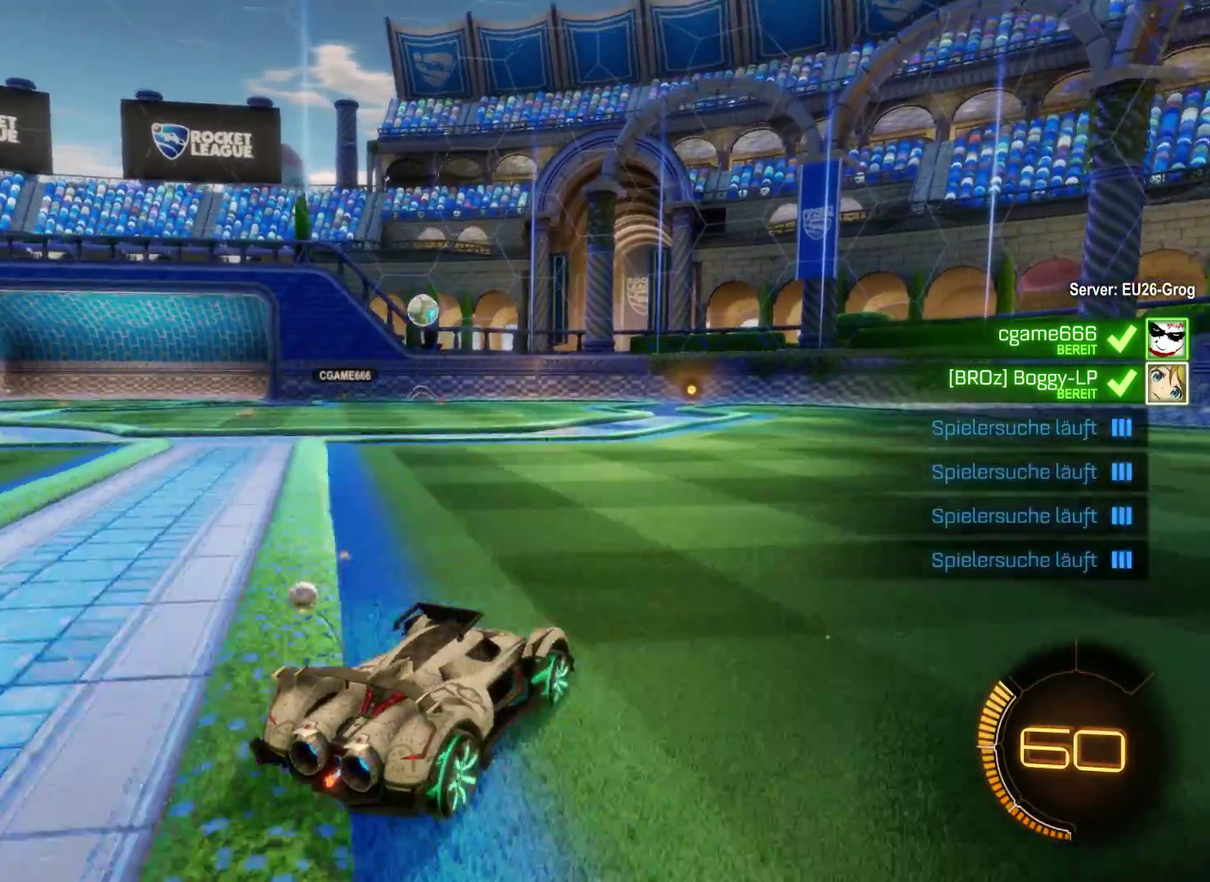
{"buttons": ["R2"], "left_stick": "center", "right_stick": "center", "events": [[167, "left_stick", "center"]]}
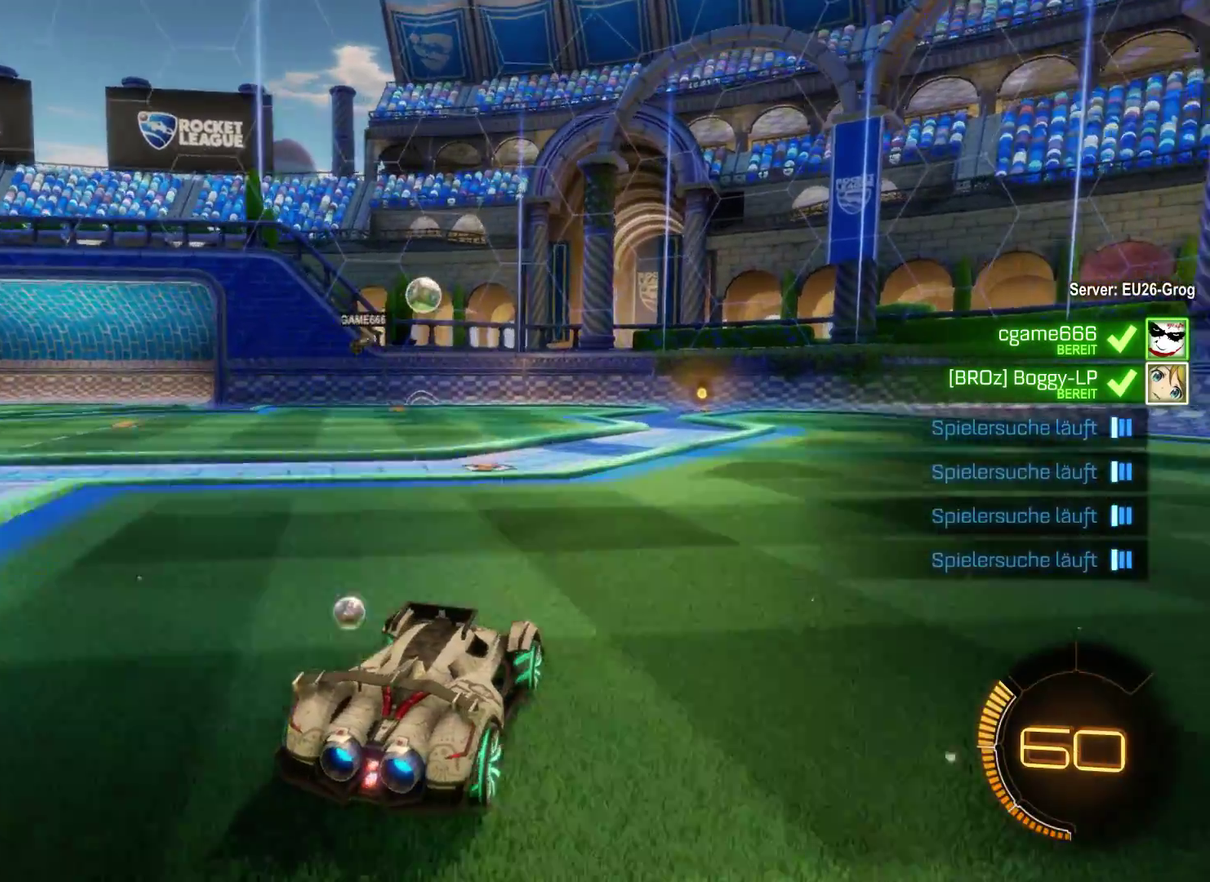
{"buttons": ["R2"], "left_stick": "right", "right_stick": "center", "events": [[433, "left_stick", "right"]]}
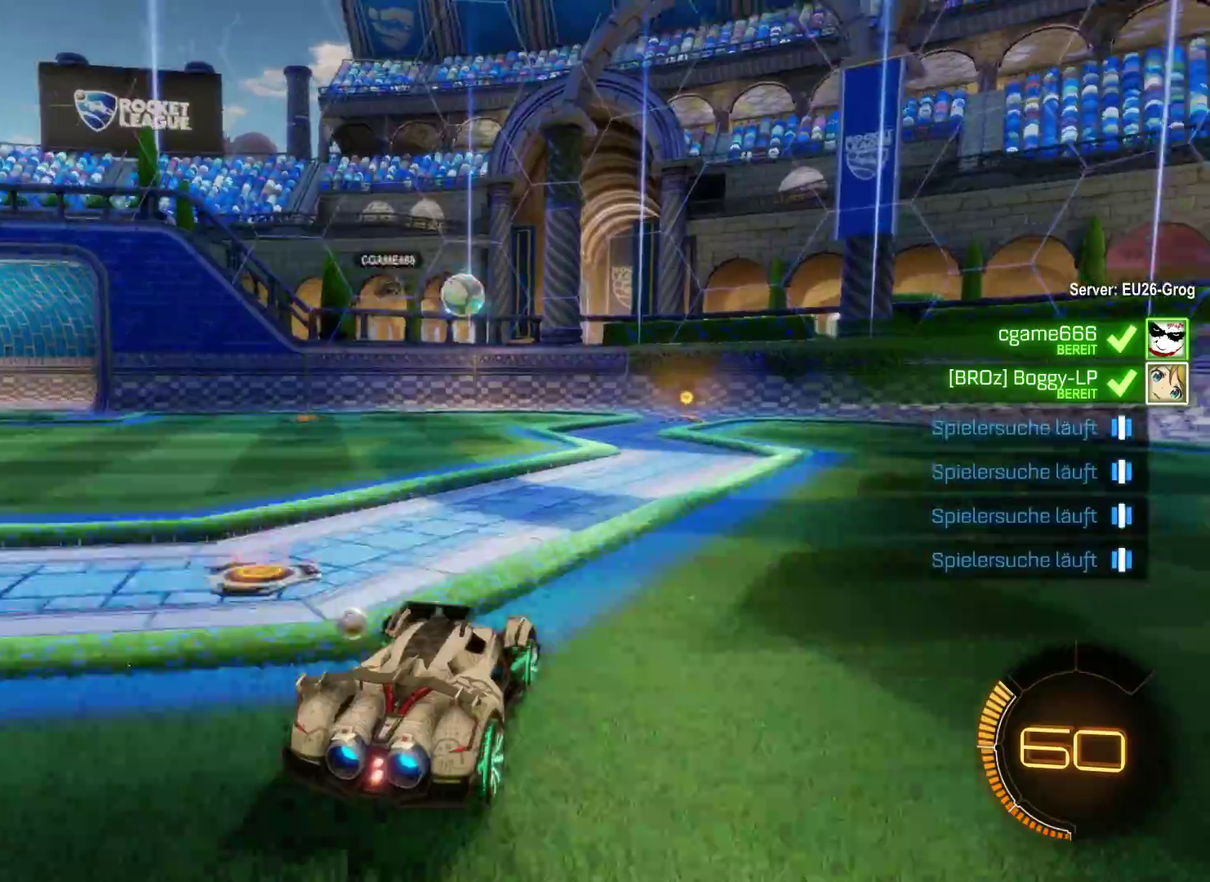
{"buttons": ["R2"], "left_stick": "center", "right_stick": "center", "events": [[500, "left_stick", "center"]]}
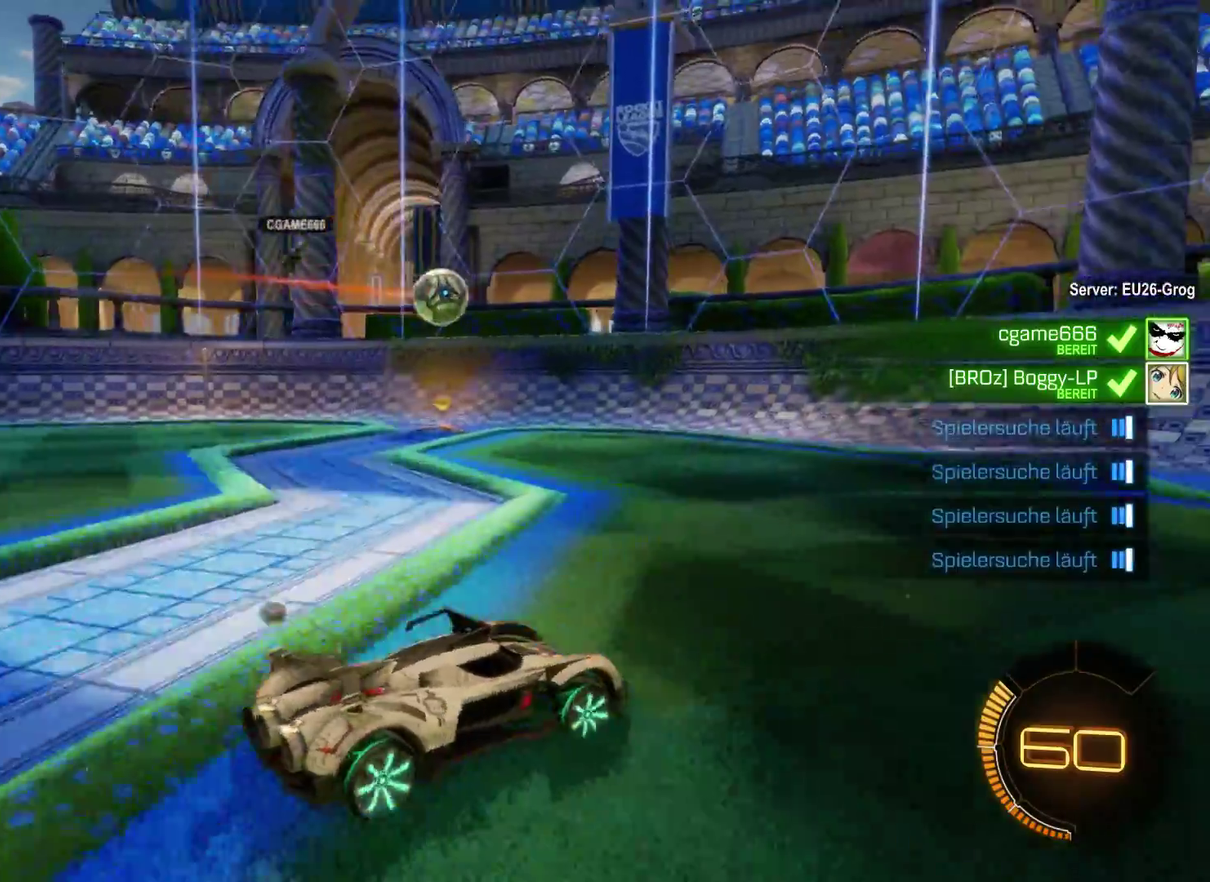
{"buttons": ["R2"], "left_stick": "center", "right_stick": "center", "events": [[67, "left_stick", "left"], [467, "left_stick", "center"]]}
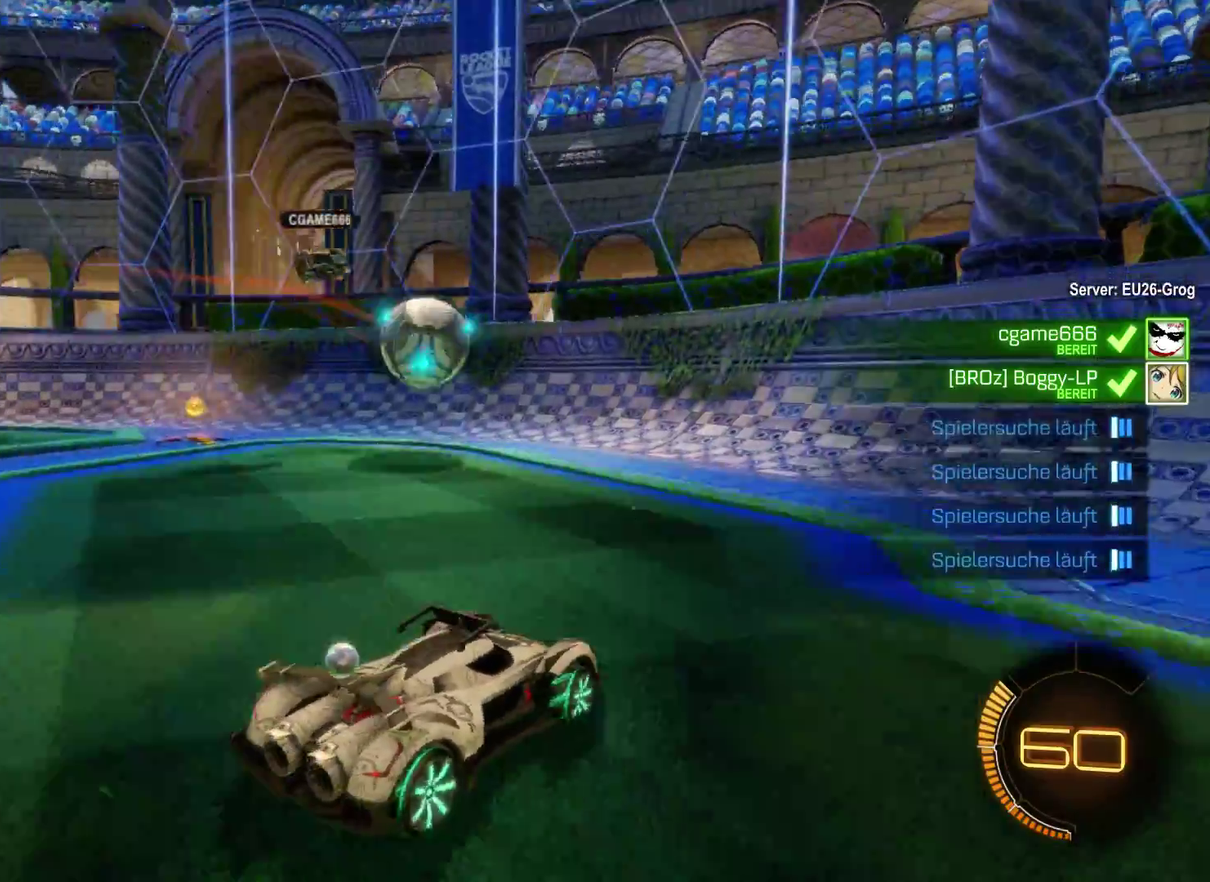
{"buttons": ["A", "R2"], "left_stick": "left", "right_stick": "center", "events": [[233, "A", "down"], [400, "left_stick", "left"]]}
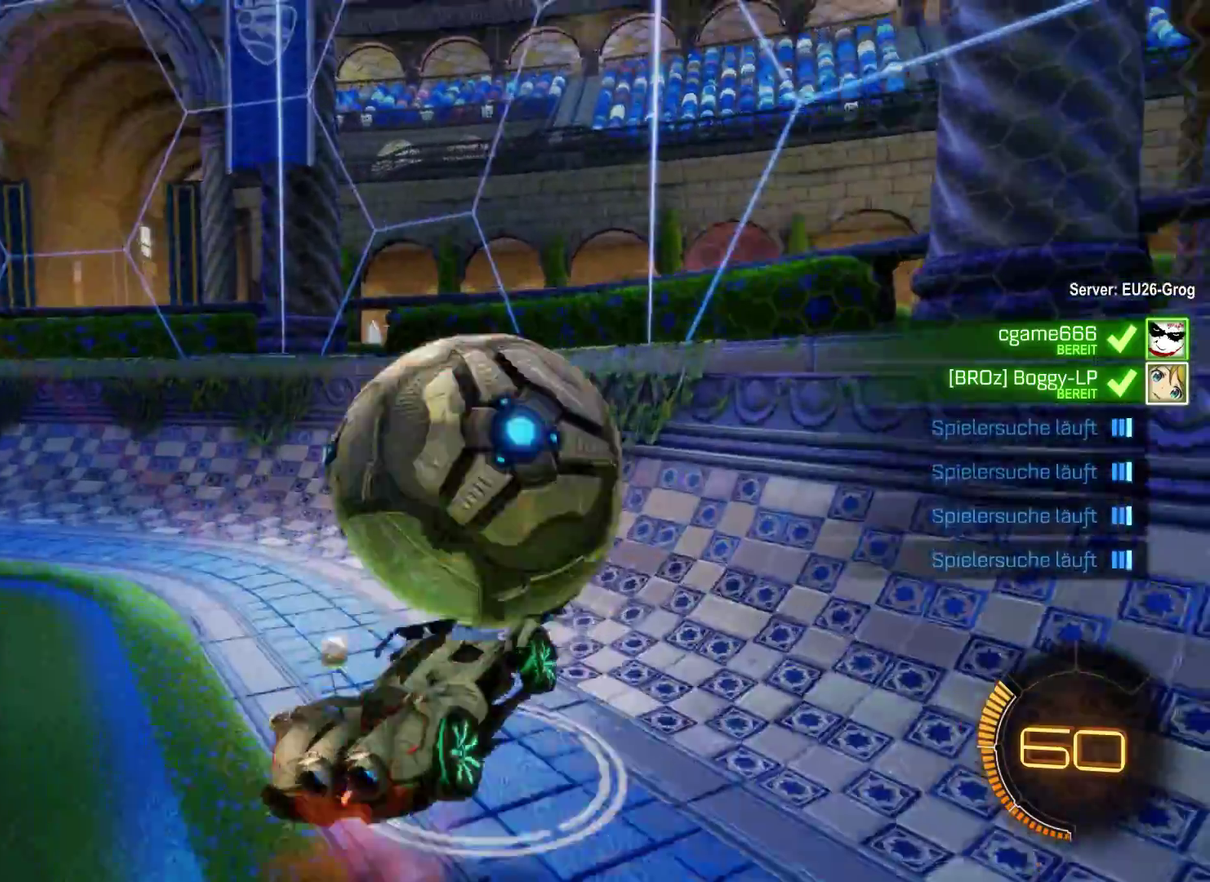
{"buttons": ["R2"], "left_stick": "center", "right_stick": "center", "events": [[167, "A", "up"], [433, "left_stick", "center"]]}
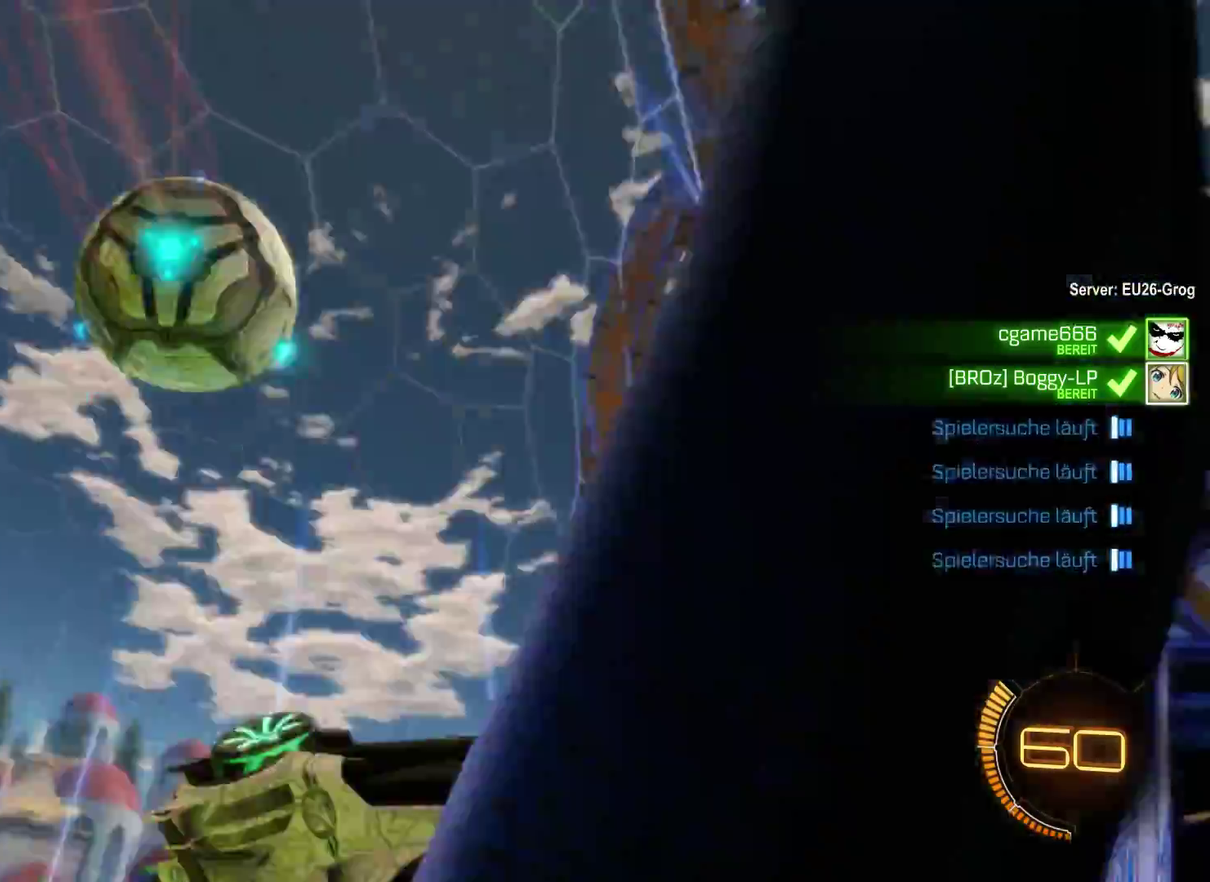
{"buttons": ["R2"], "left_stick": "left", "right_stick": "center", "events": [[200, "left_stick", "left"]]}
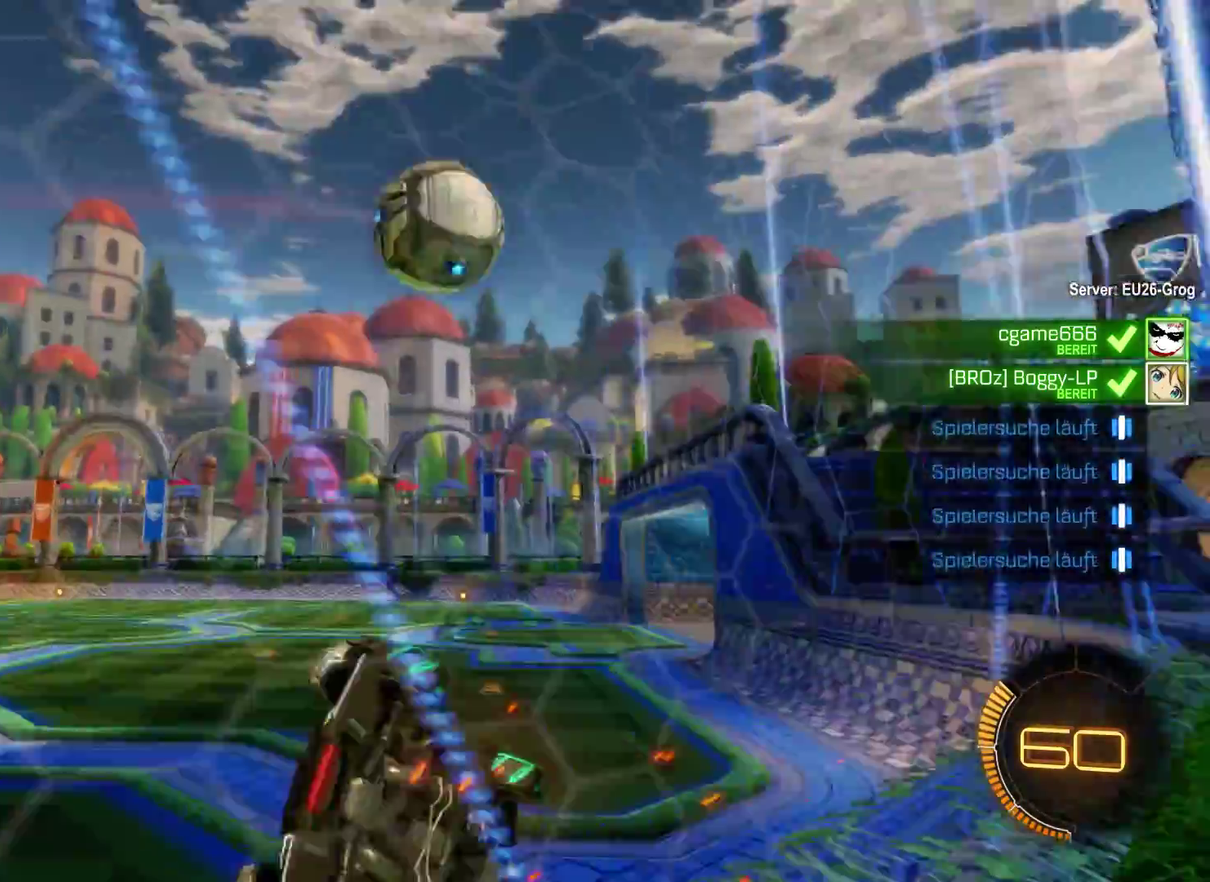
{"buttons": ["R2"], "left_stick": "left", "right_stick": "center", "events": []}
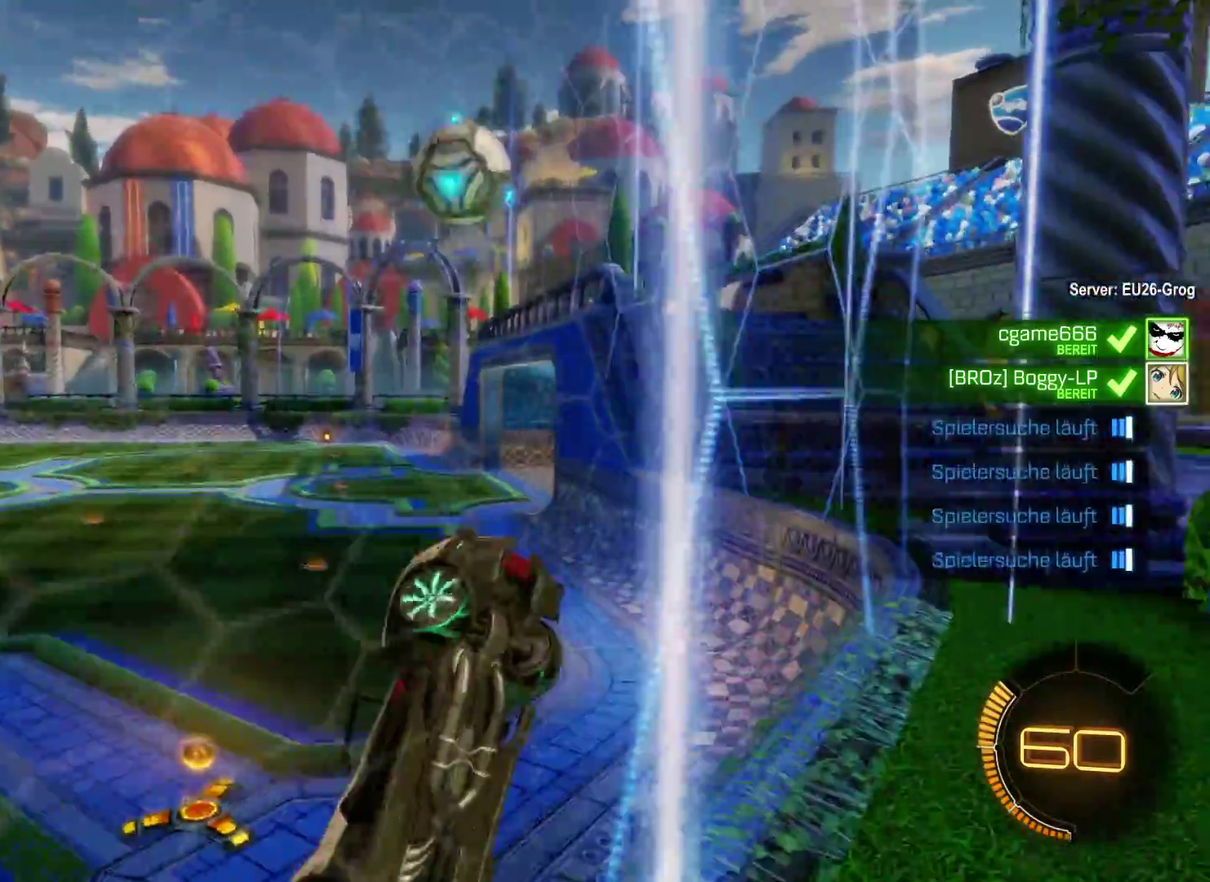
{"buttons": ["R2"], "left_stick": "left", "right_stick": "center", "events": []}
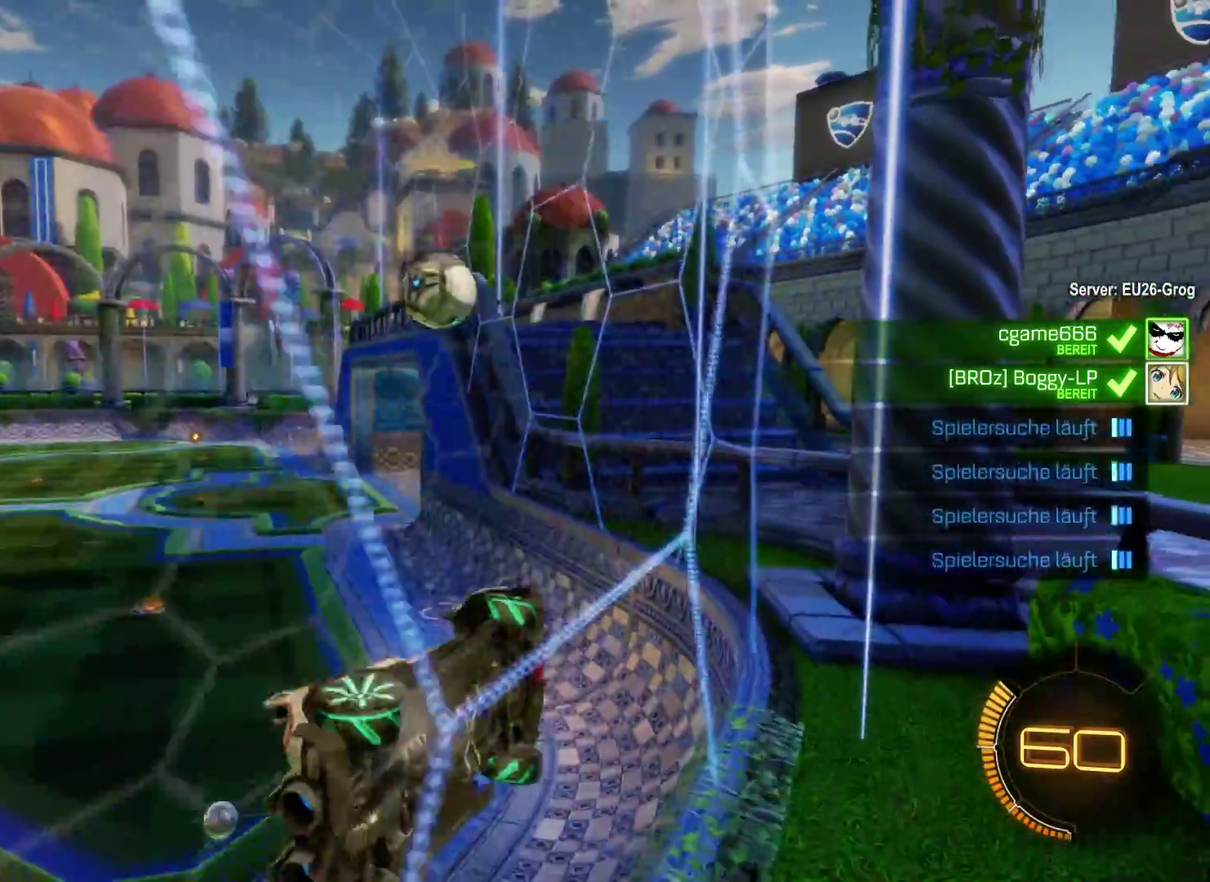
{"buttons": ["R2"], "left_stick": "right", "right_stick": "center", "events": [[267, "left_stick", "center"], [333, "left_stick", "right"]]}
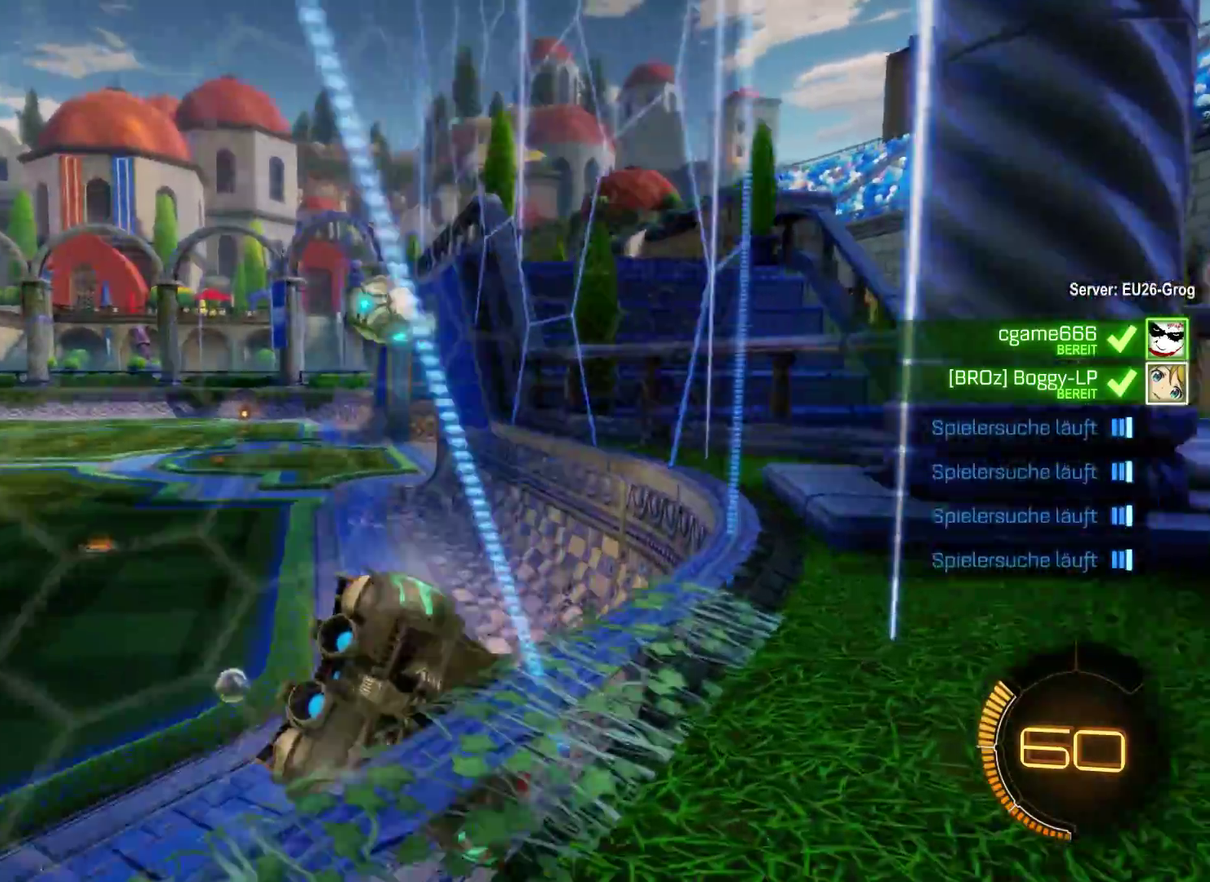
{"buttons": ["R2"], "left_stick": "center", "right_stick": "center", "events": [[33, "left_stick", "center"]]}
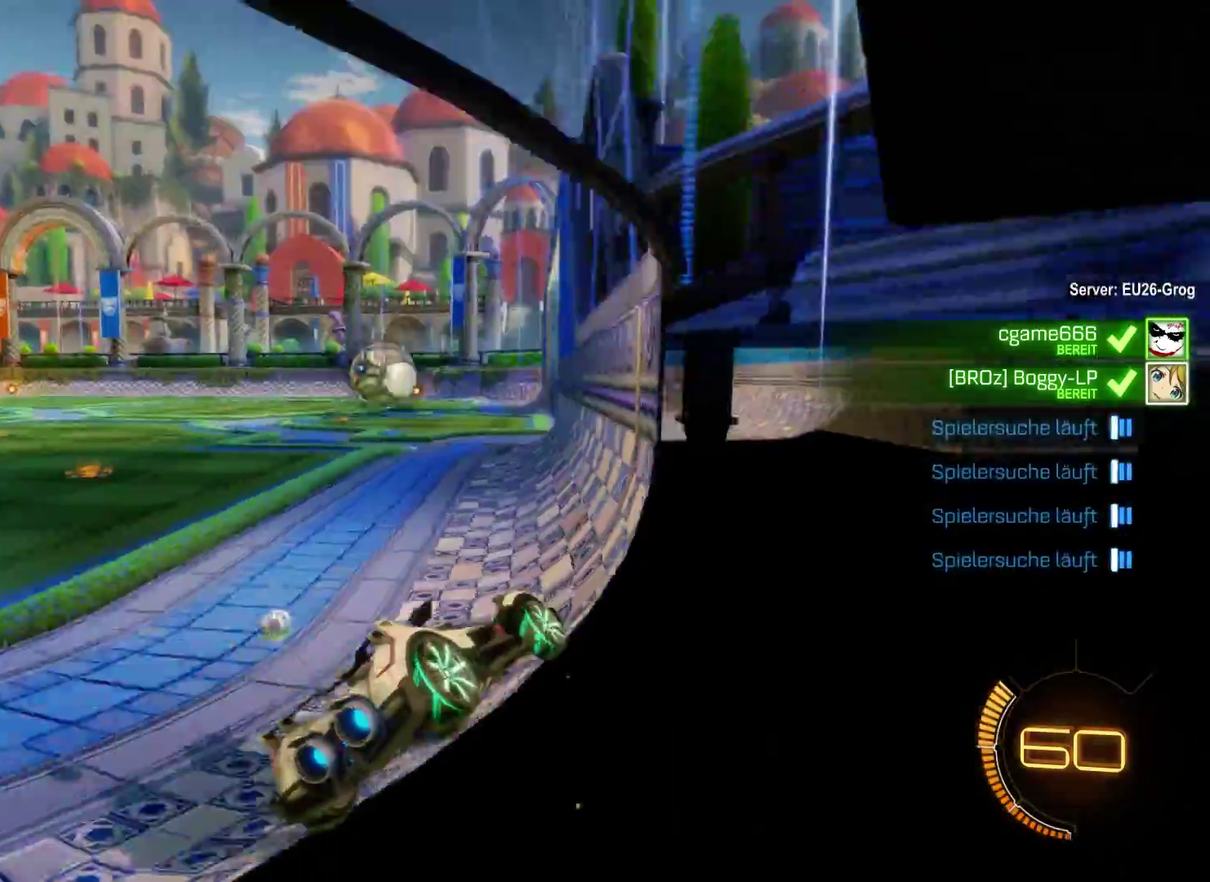
{"buttons": ["L2", "R2"], "left_stick": "left", "right_stick": "center", "events": [[67, "L2", "down"], [333, "left_stick", "left"]]}
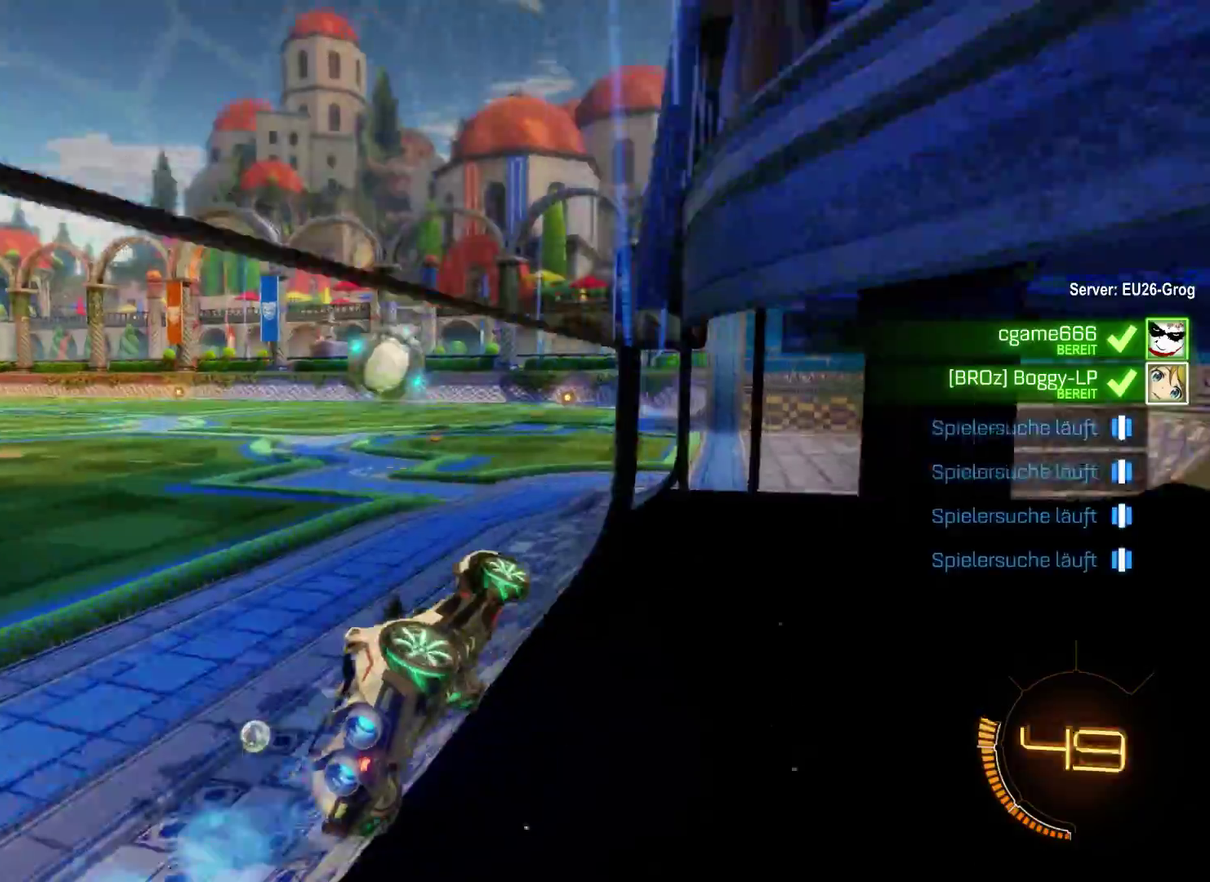
{"buttons": ["L2", "R2"], "left_stick": "left", "right_stick": "center", "events": []}
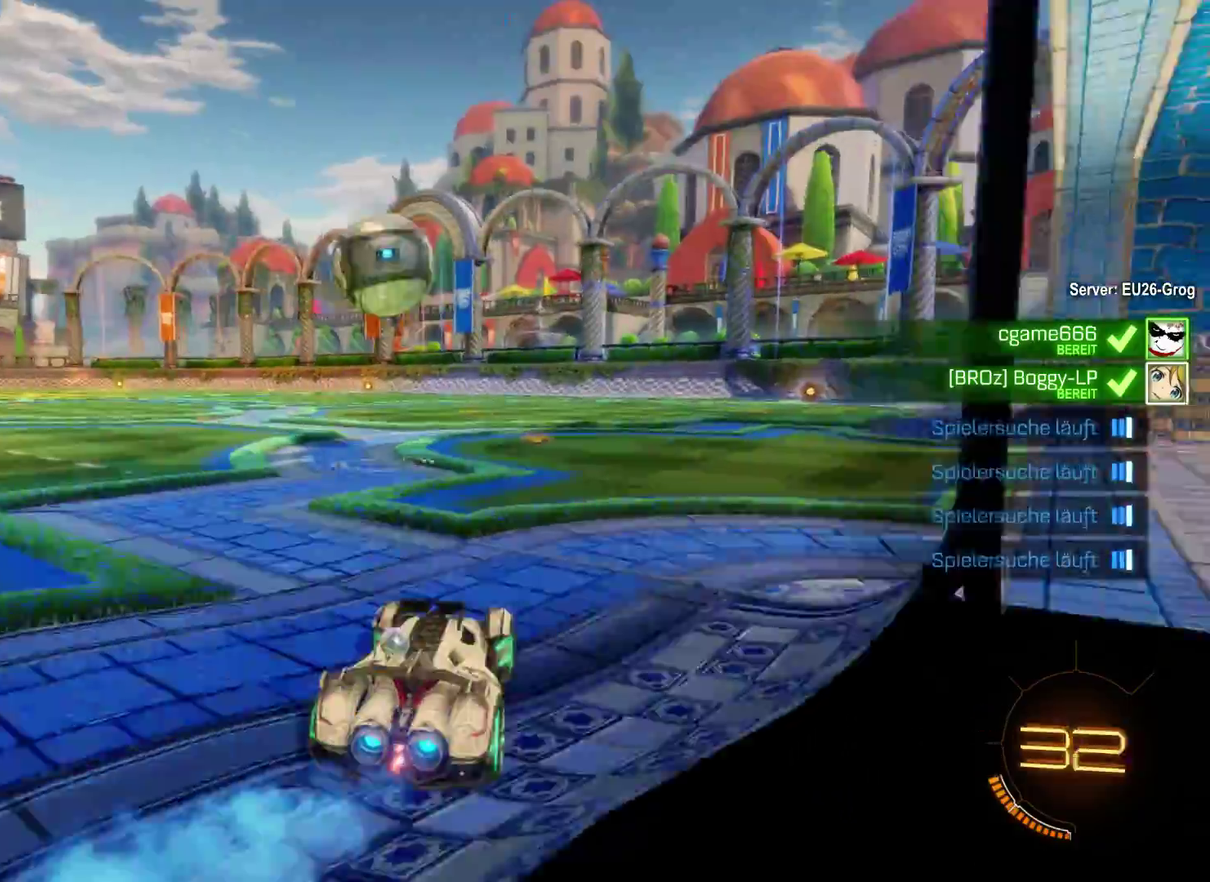
{"buttons": ["A", "R2", "L3"], "left_stick": "down", "right_stick": "center", "events": [[100, "left_stick", "center"], [167, "A", "down"], [200, "L2", "up"], [267, "left_stick", "left"], [300, "A", "up"], [367, "A", "down"], [367, "left_stick", "down"], [467, "L3", "down"]]}
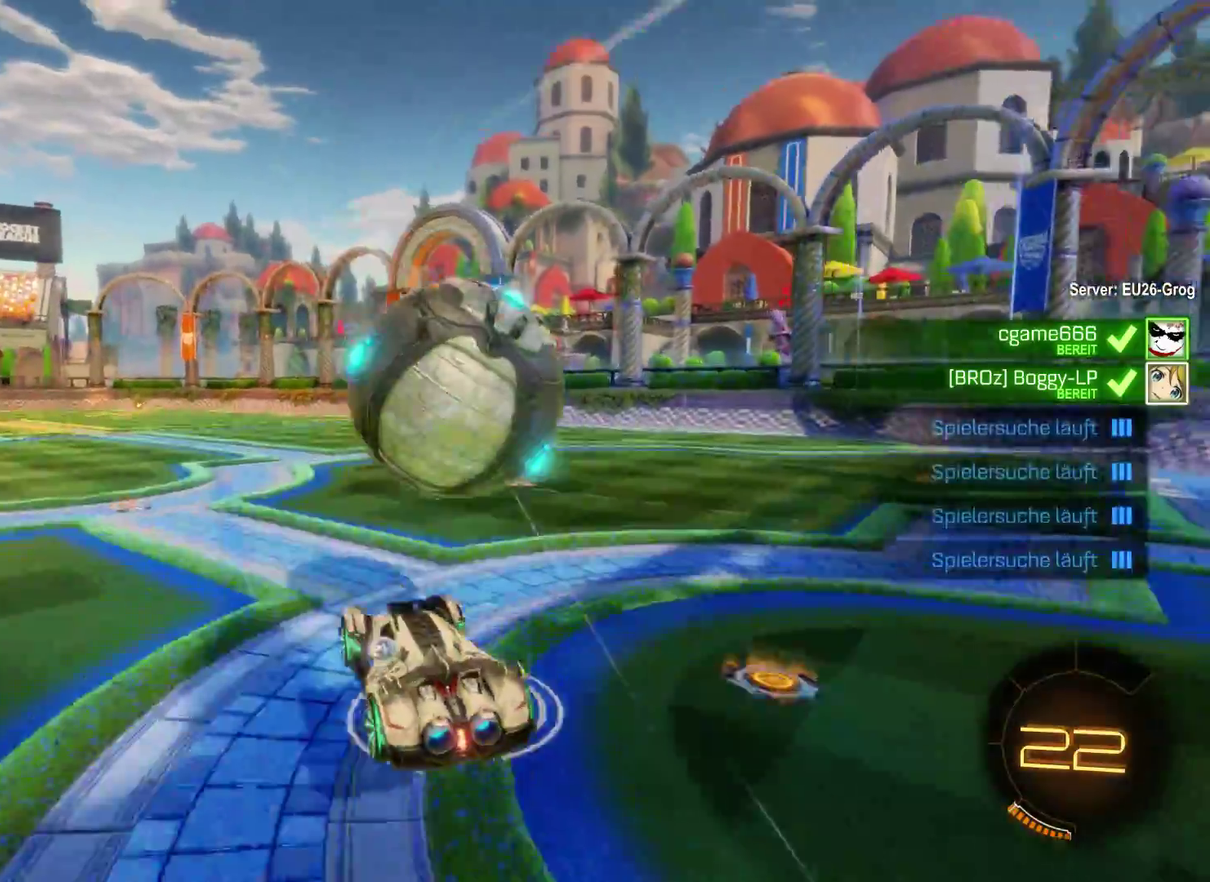
{"buttons": ["R2"], "left_stick": "down", "right_stick": "center", "events": [[133, "A", "up"], [467, "L3", "up"]]}
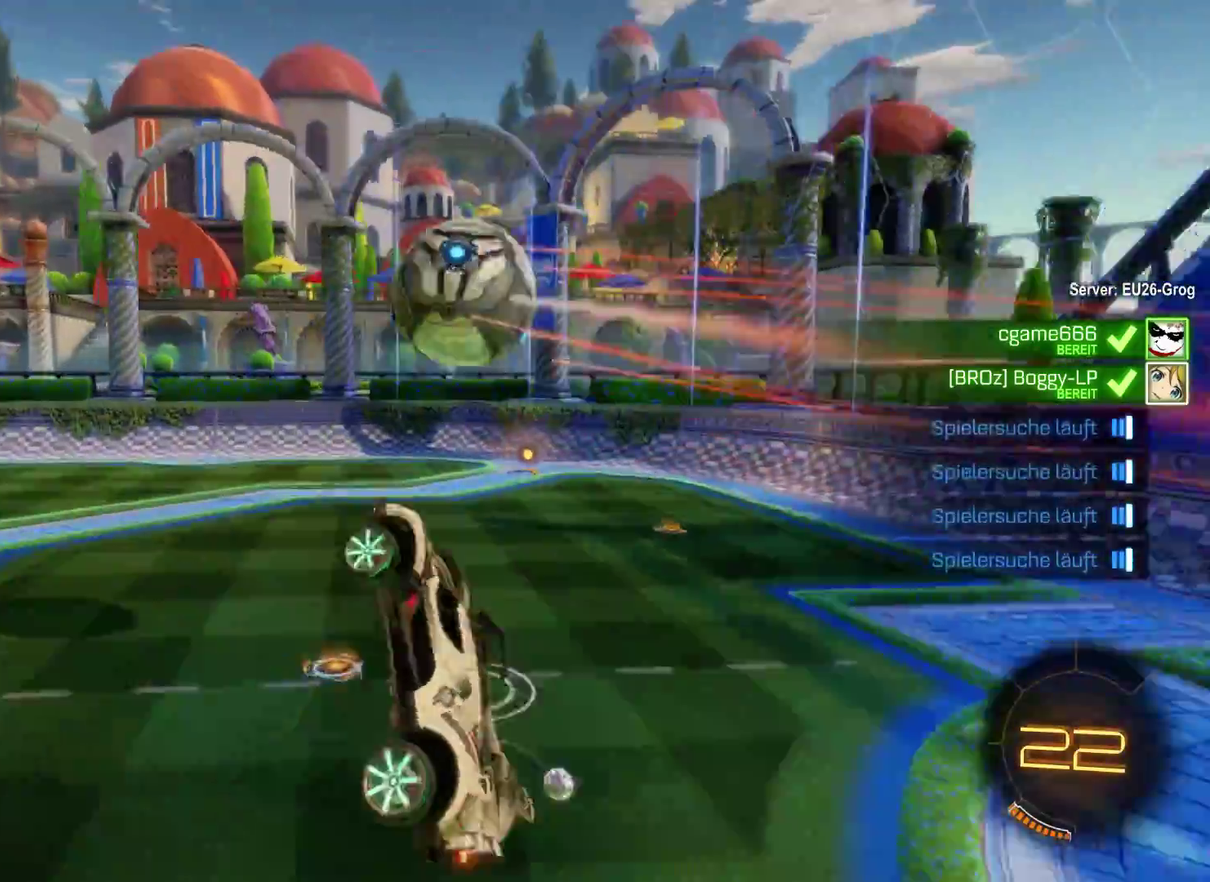
{"buttons": ["R2"], "left_stick": "down", "right_stick": "center", "events": []}
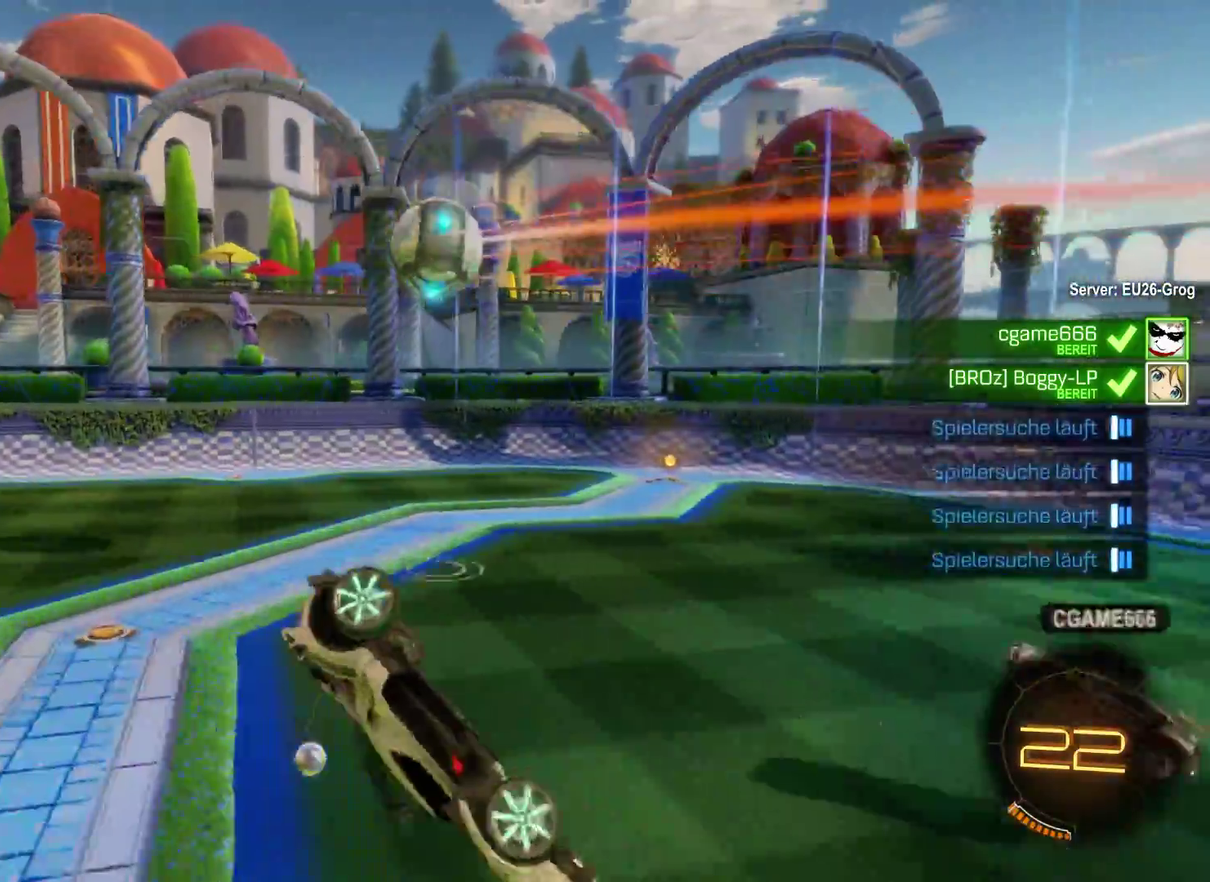
{"buttons": ["R2"], "left_stick": "center", "right_stick": "center", "events": [[233, "left_stick", "center"]]}
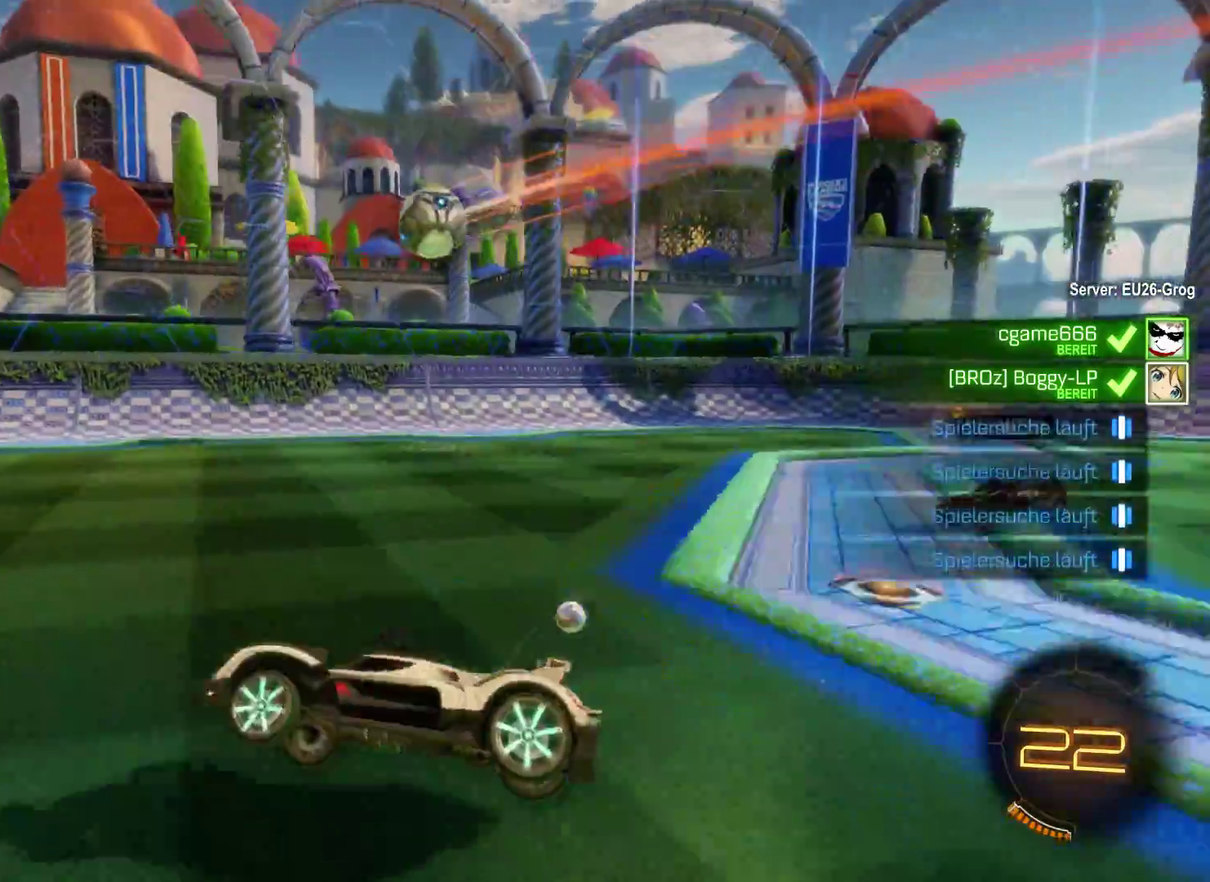
{"buttons": [], "left_stick": "center", "right_stick": "center", "events": [[133, "left_stick", "right"], [233, "R2", "up"], [500, "left_stick", "center"]]}
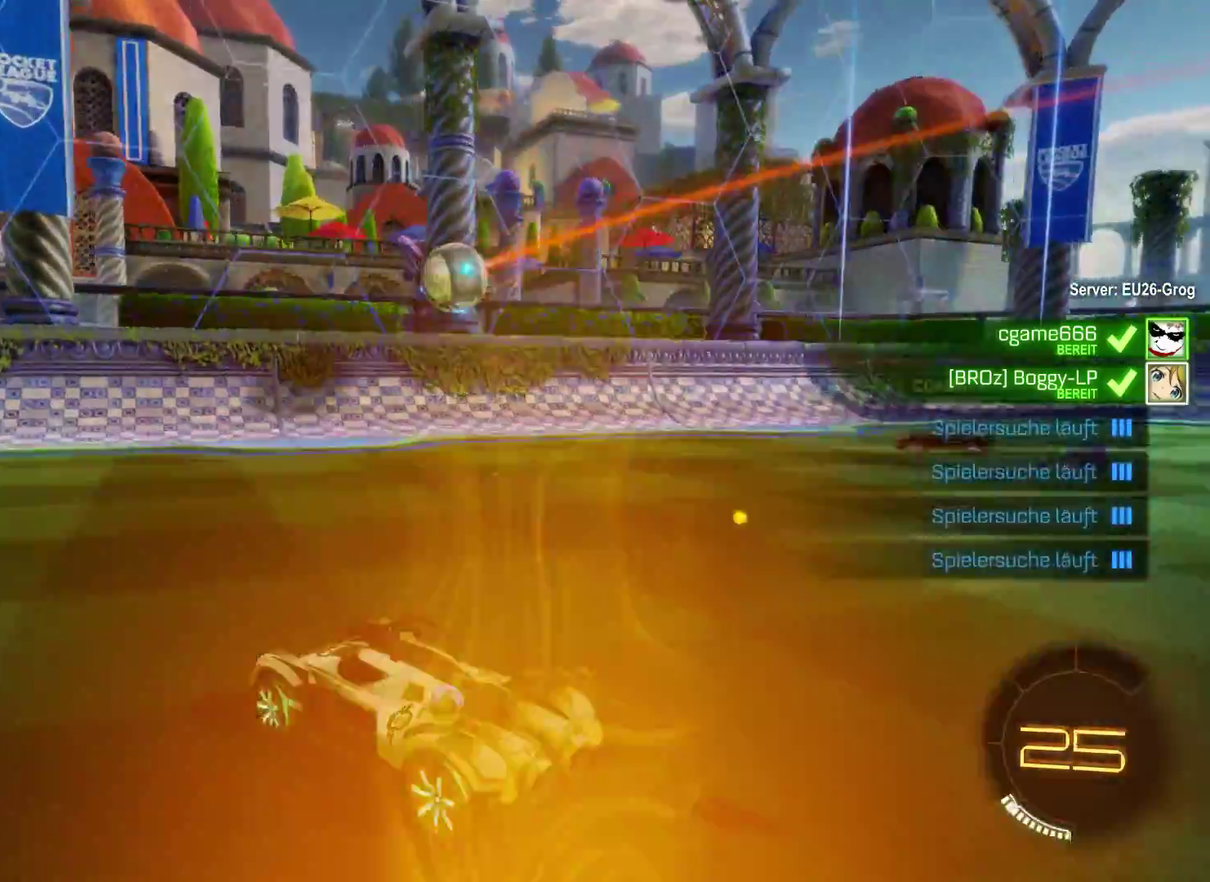
{"buttons": ["A", "L3"], "left_stick": "down-right", "right_stick": "center", "events": [[67, "left_stick", "right"], [167, "A", "down"], [200, "left_stick", "down-right"], [233, "L3", "down"], [300, "A", "up"], [400, "A", "down"]]}
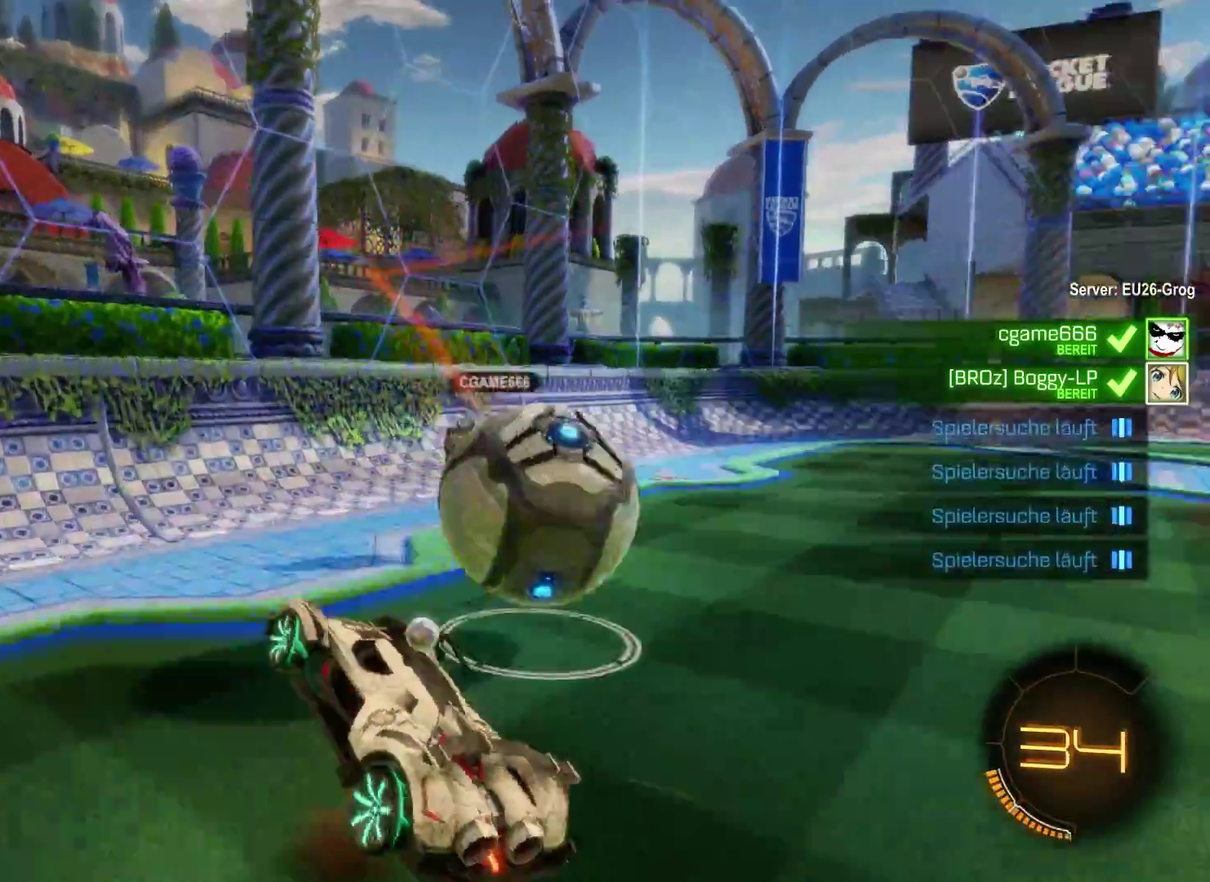
{"buttons": [], "left_stick": "down-right", "right_stick": "center"}
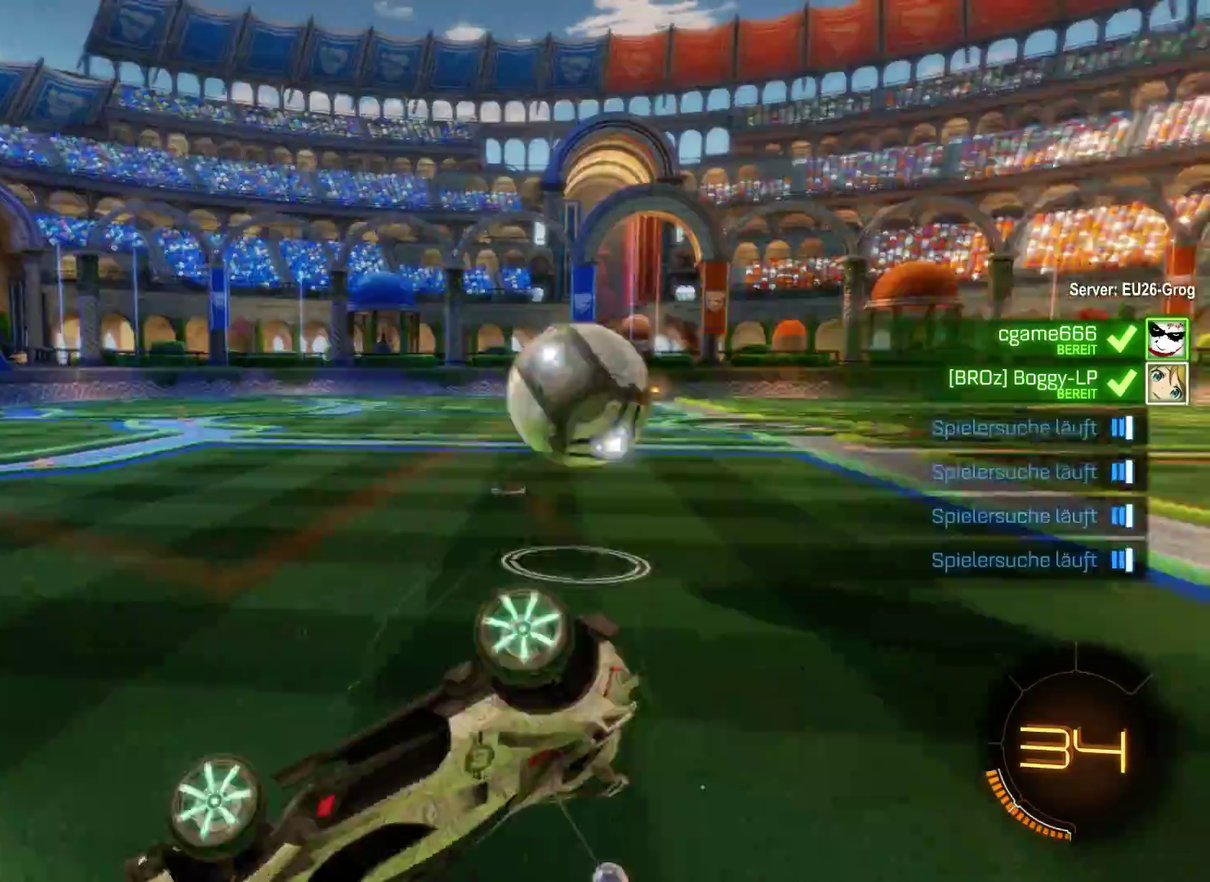
{"buttons": ["R2"], "left_stick": "down-right", "right_stick": "center", "events": [[33, "R2", "down"]]}